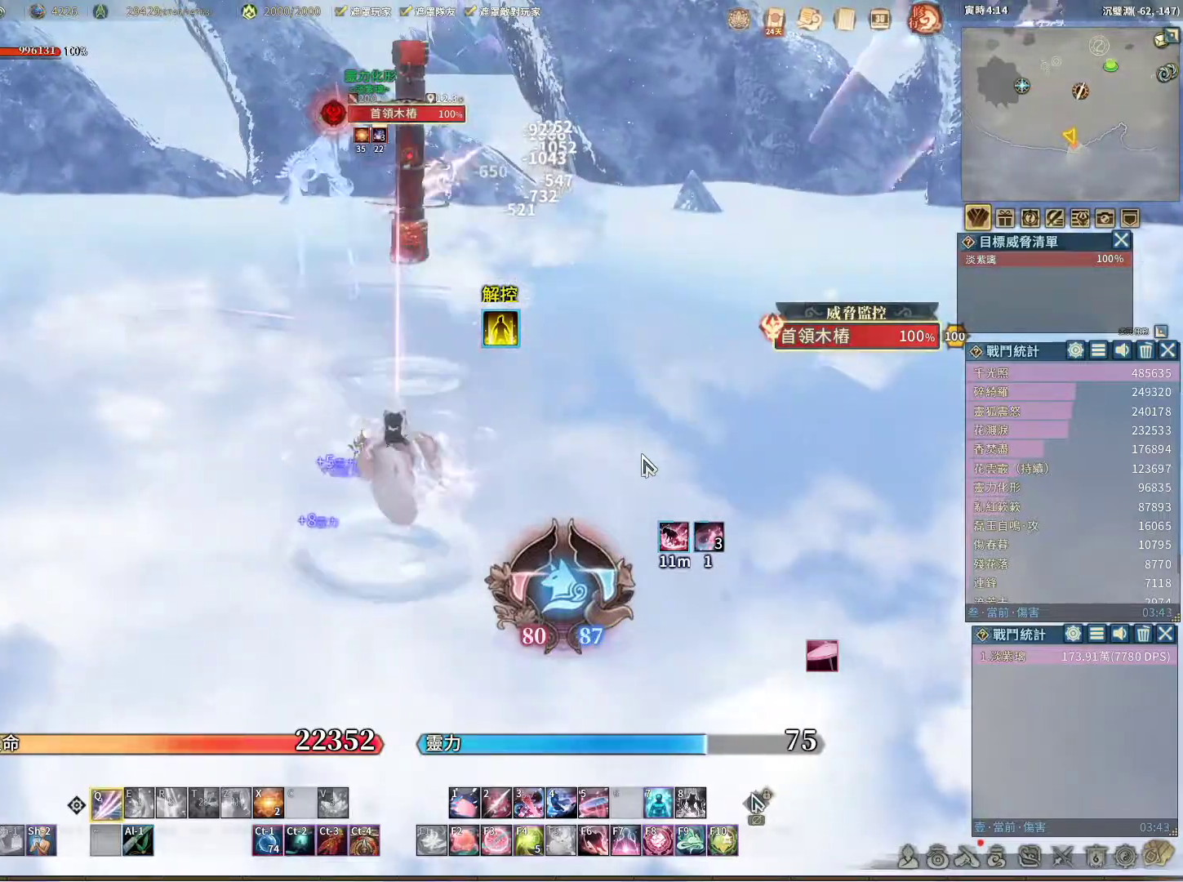
Gameplay with keyboard and mouse; each line is a JSON object with the keys and mouse buttons held at the frame after it. "events" lists presses ("down") and releases ("up") of "1", "2", "3", "4", "5", "a", "alt", "c", "caps_lock", "ctrl", "d", "e", "f", "g", "q", "r", "s", "shift", "space", "t", "tab", "v", "w", "x", "z", "mouse_left", "mouse_wheel" and "mouse_right" between this image and that frame as [ms after this image, input, new state], when the widget could be followed in between. "mouse_left", "mouse_wheel", "mouse_right" = the "left", "wheel", "right" buttons of the "mouse" list. No other keys are recorded. "wheel" means that the mouse wheel is clicked or scrolled. Not read: mouse_move.
{"keys": ["q"], "mouse": [], "events": [[183, "q", "up"], [283, "space", "down"], [333, "space", "up"], [367, "q", "down"]]}
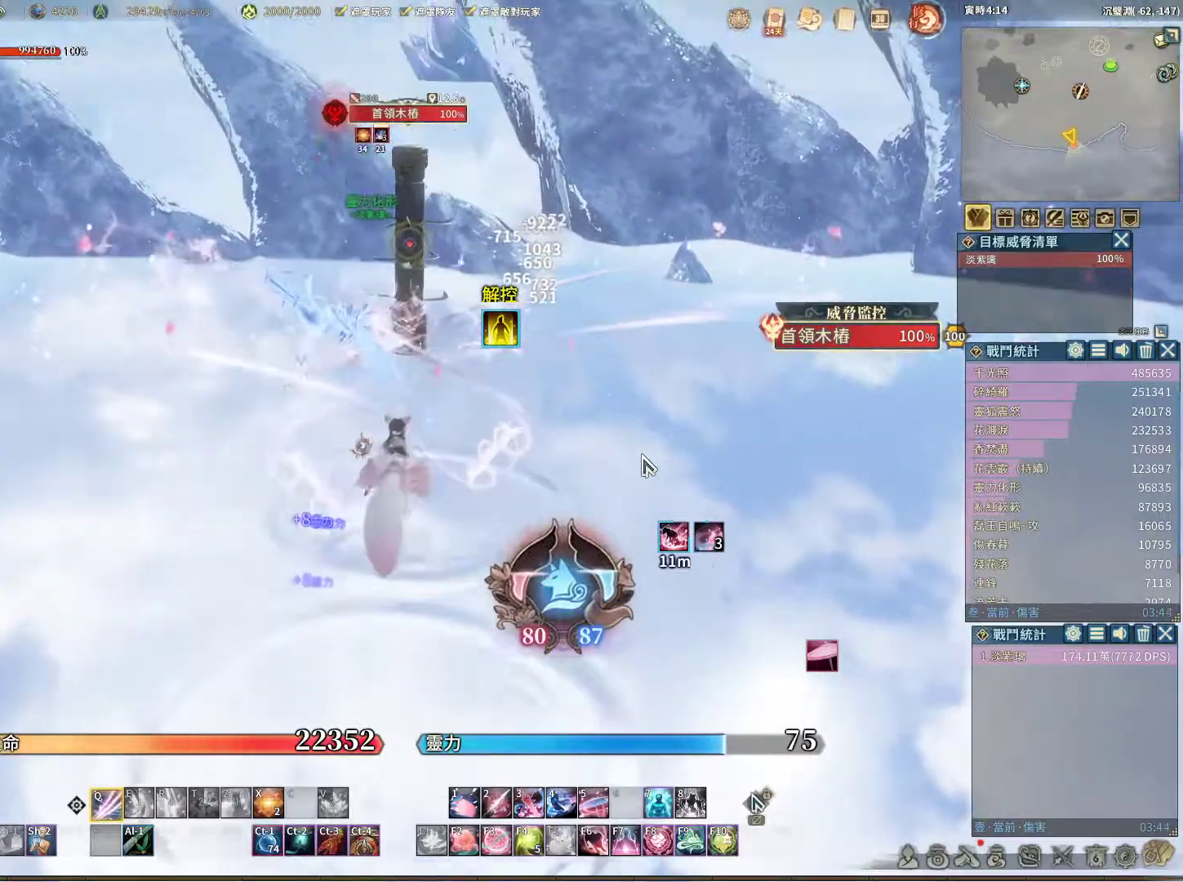
{"keys": ["q"], "mouse": [], "events": []}
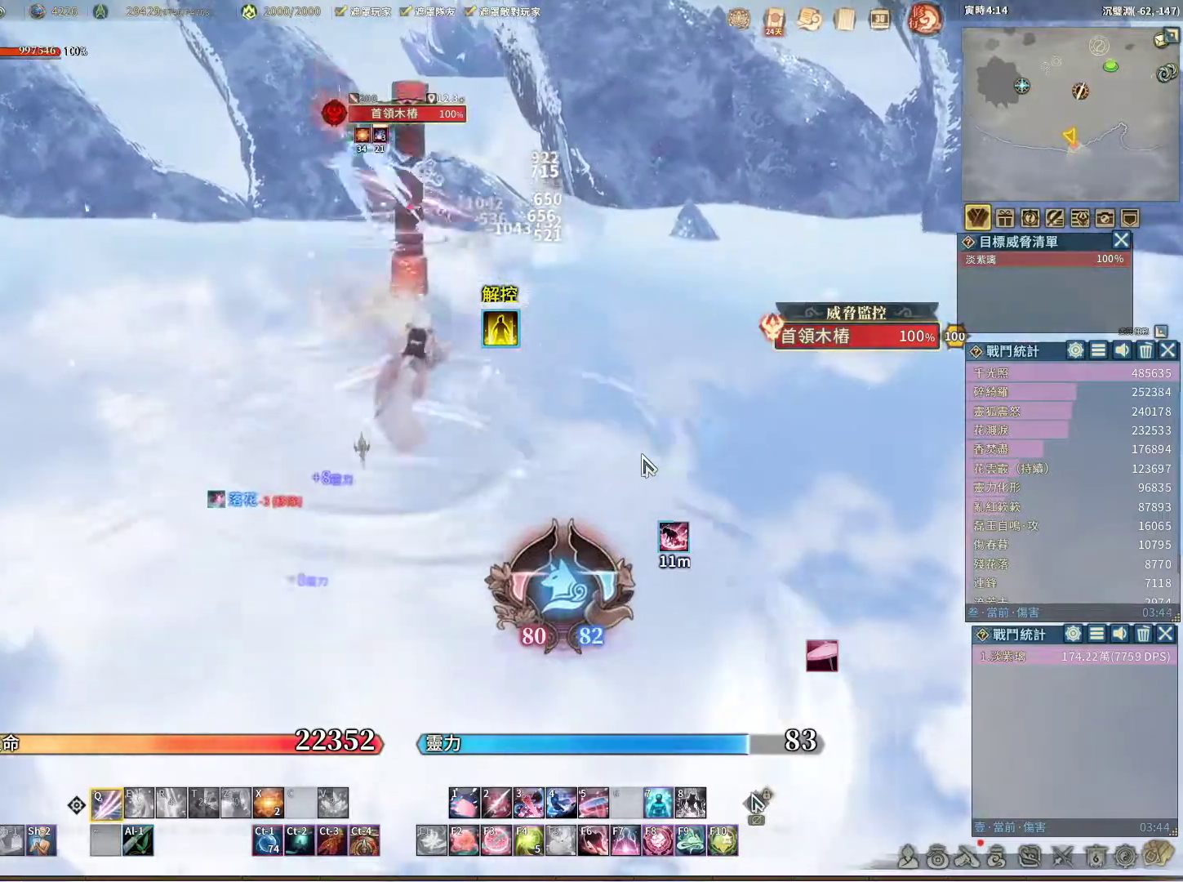
{"keys": ["q"], "mouse": [], "events": [[267, "q", "up"], [317, "e", "down"], [367, "e", "up"], [450, "q", "down"]]}
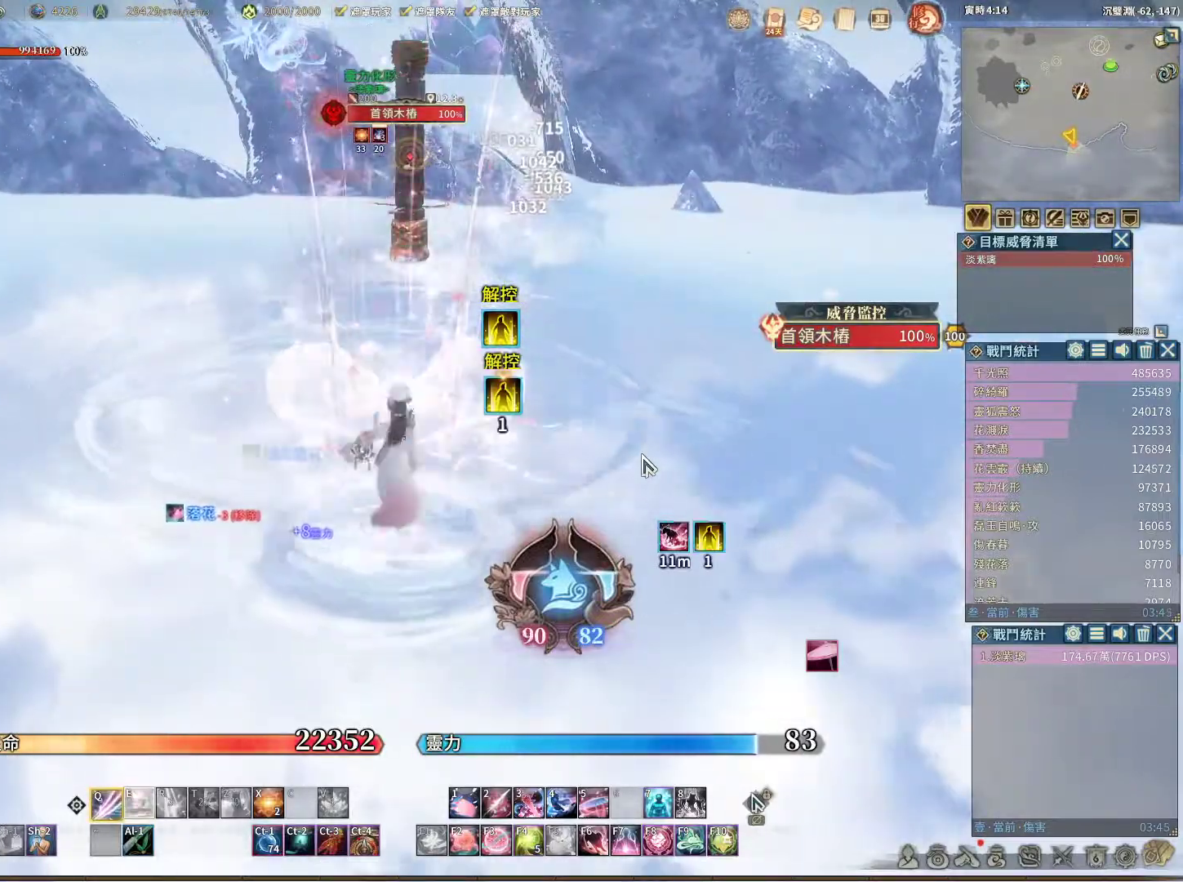
{"keys": ["q"], "mouse": [], "events": []}
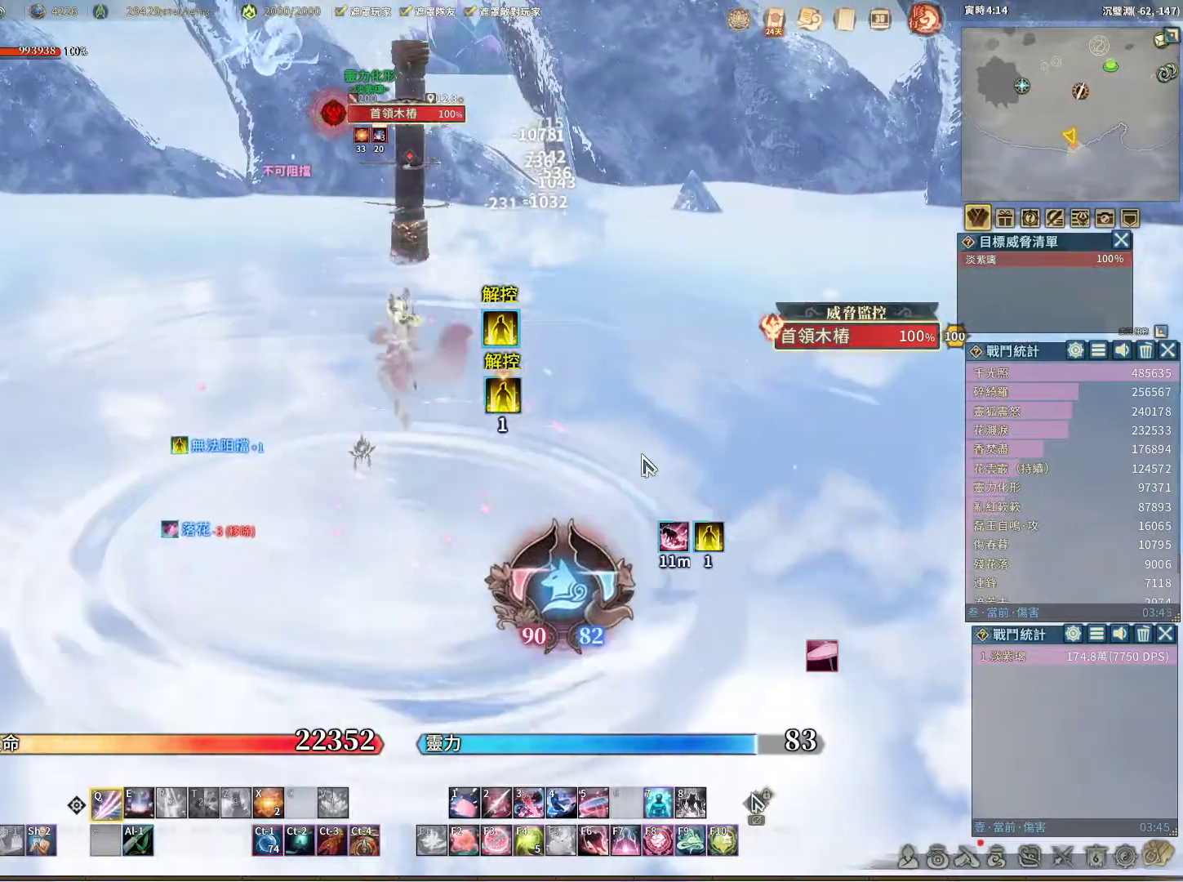
{"keys": ["q"], "mouse": [], "events": [[67, "q", "up"], [117, "e", "down"], [150, "e", "up"], [250, "q", "down"]]}
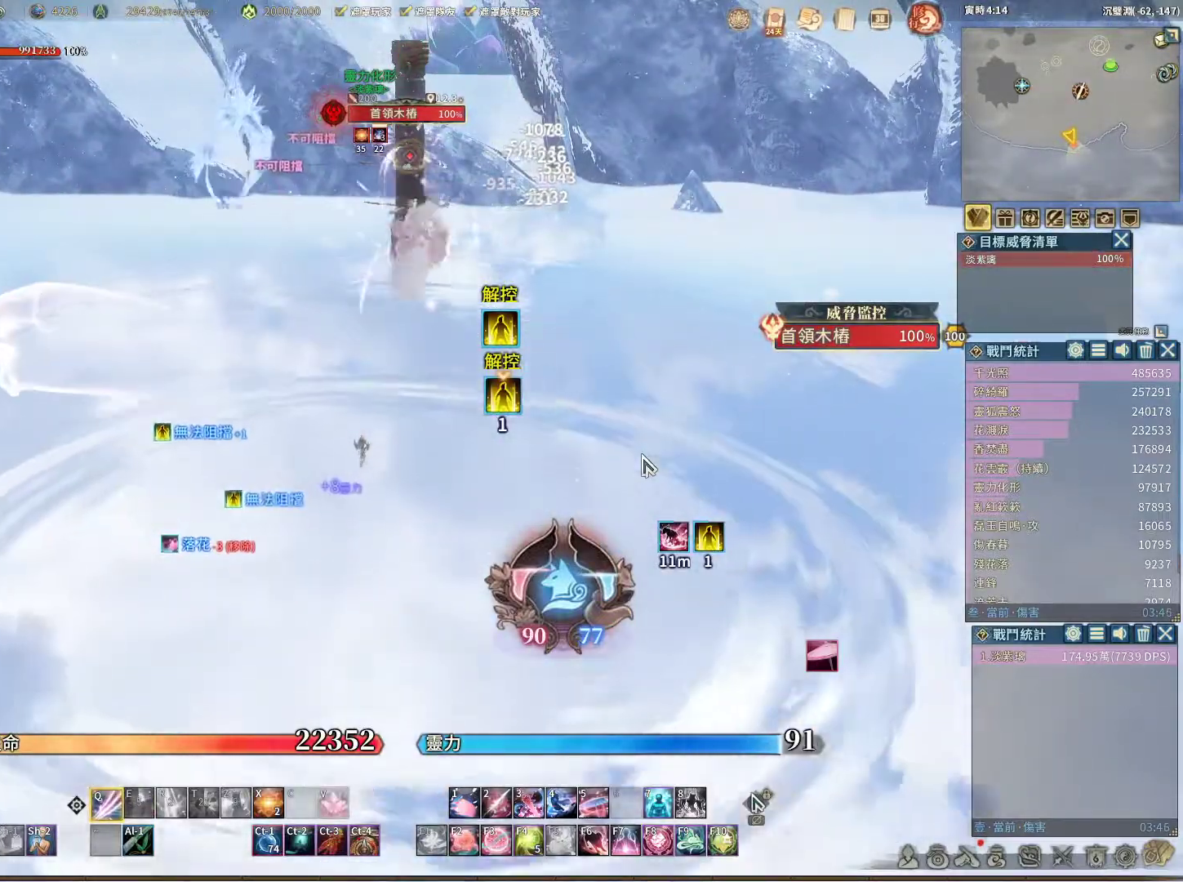
{"keys": ["q"], "mouse": [], "events": []}
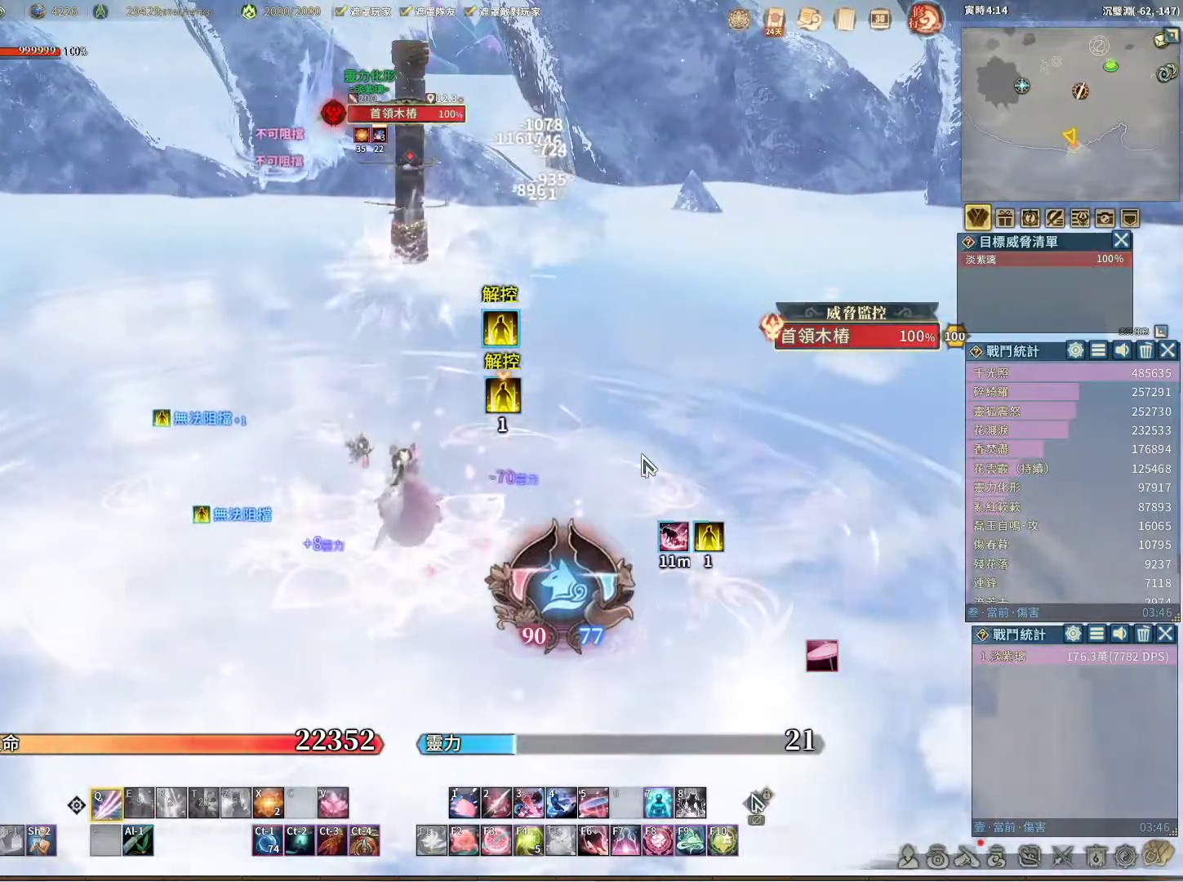
{"keys": ["q"], "mouse": [], "events": []}
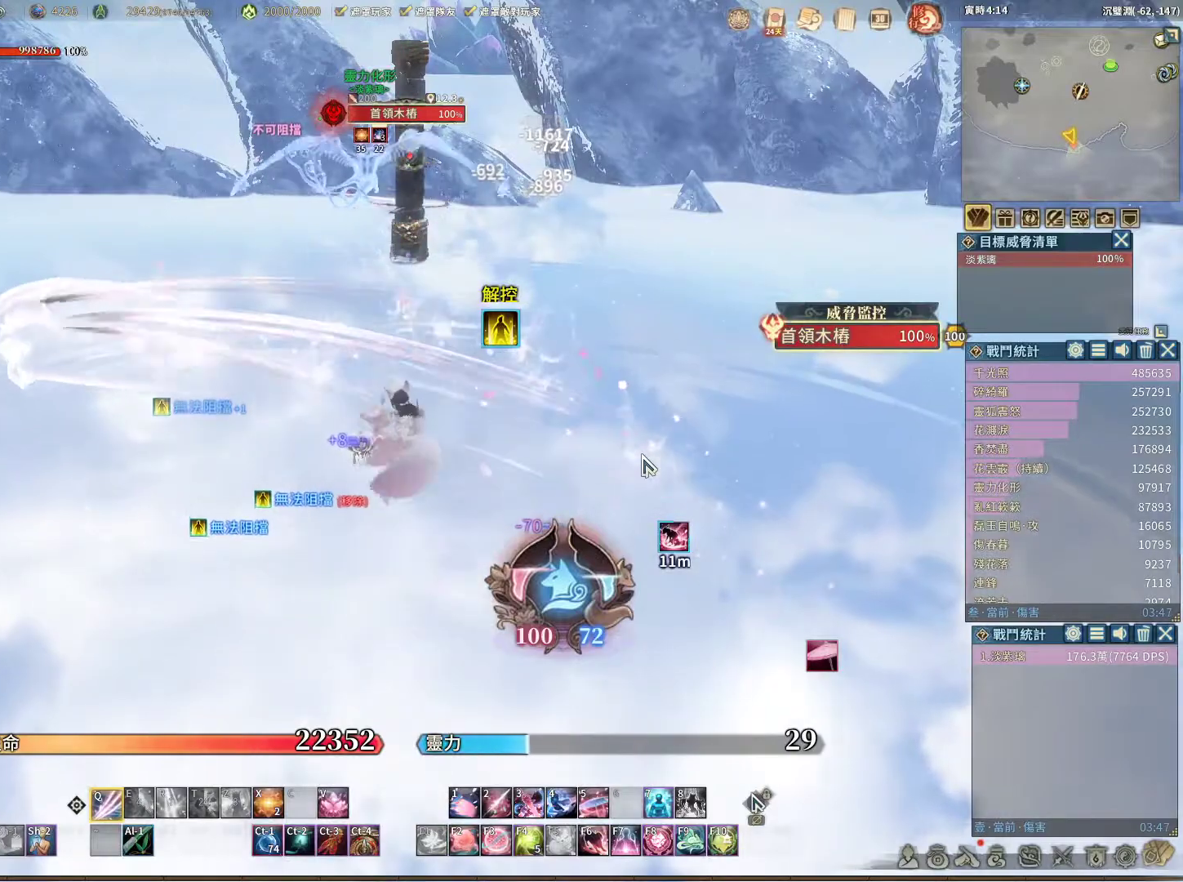
{"keys": ["q"], "mouse": [], "events": []}
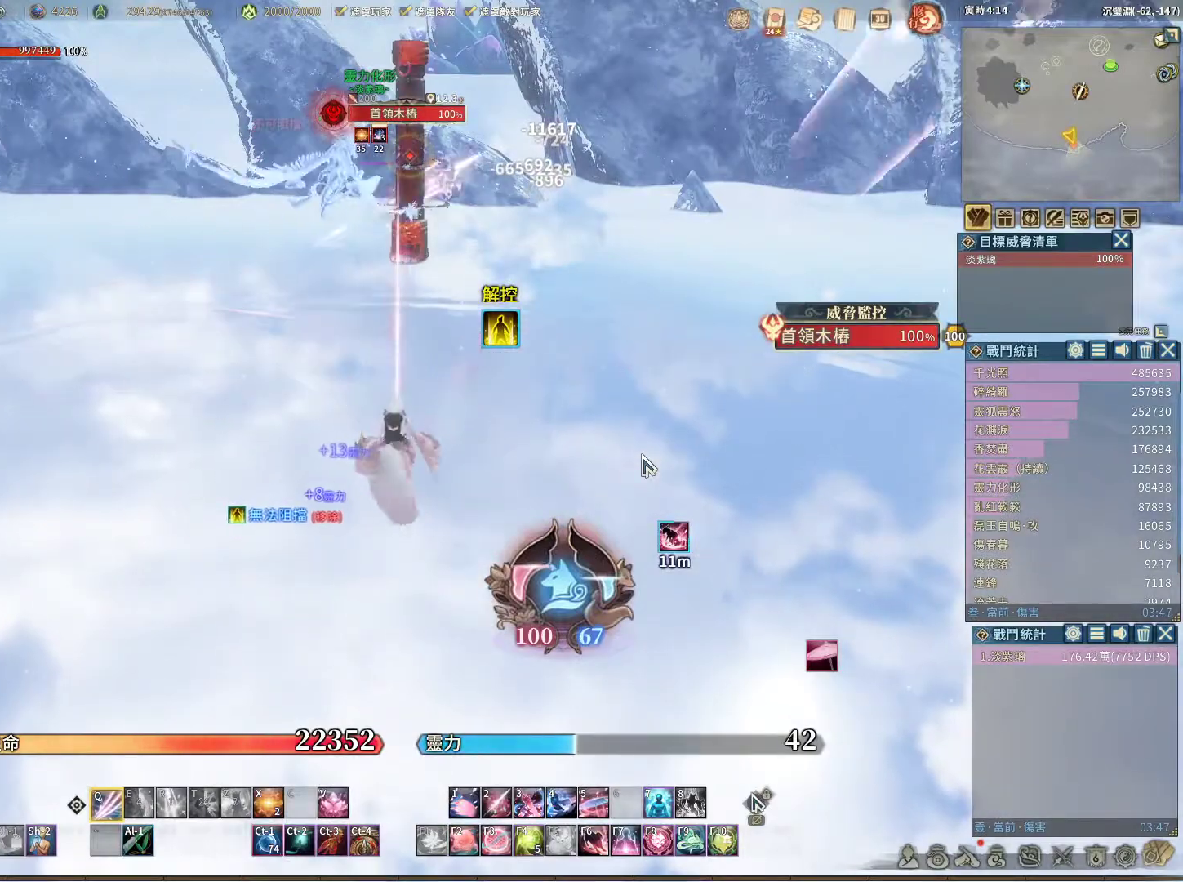
{"keys": ["q"], "mouse": [], "events": [[117, "q", "up"], [167, "space", "down"], [267, "space", "up"], [317, "q", "down"]]}
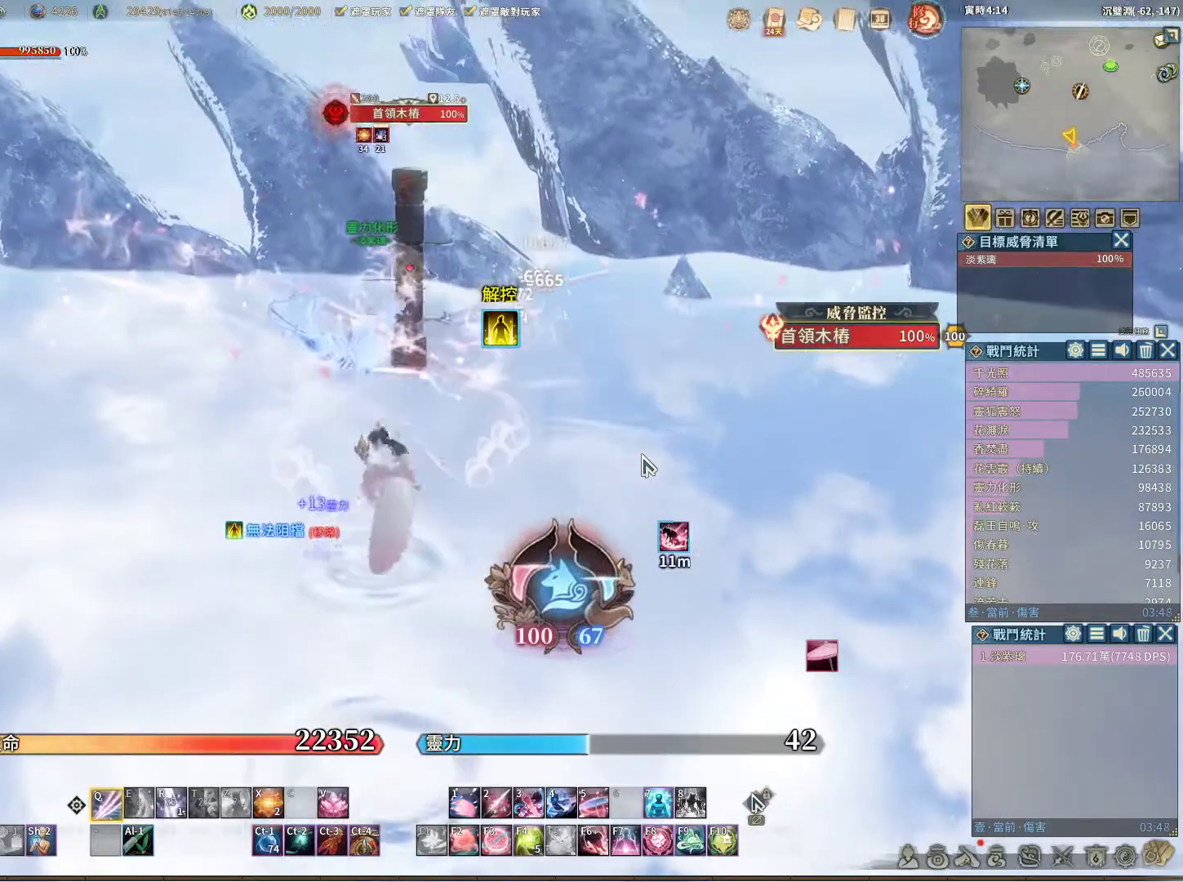
{"keys": ["q"], "mouse": [], "events": []}
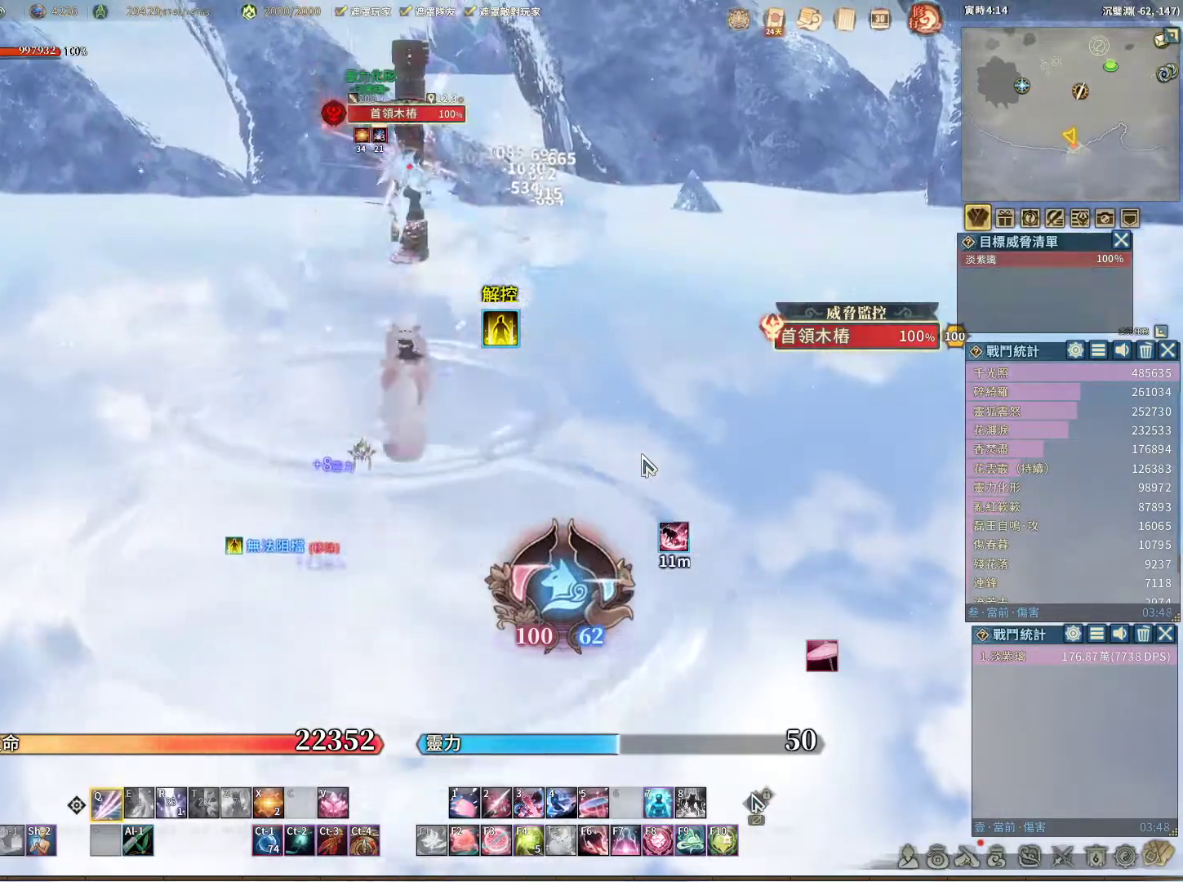
{"keys": [], "mouse": [], "events": [[150, "q", "up"], [150, "v", "down"], [200, "v", "up"], [300, "q", "down"], [350, "q", "up"], [433, "q", "down"], [483, "q", "up"]]}
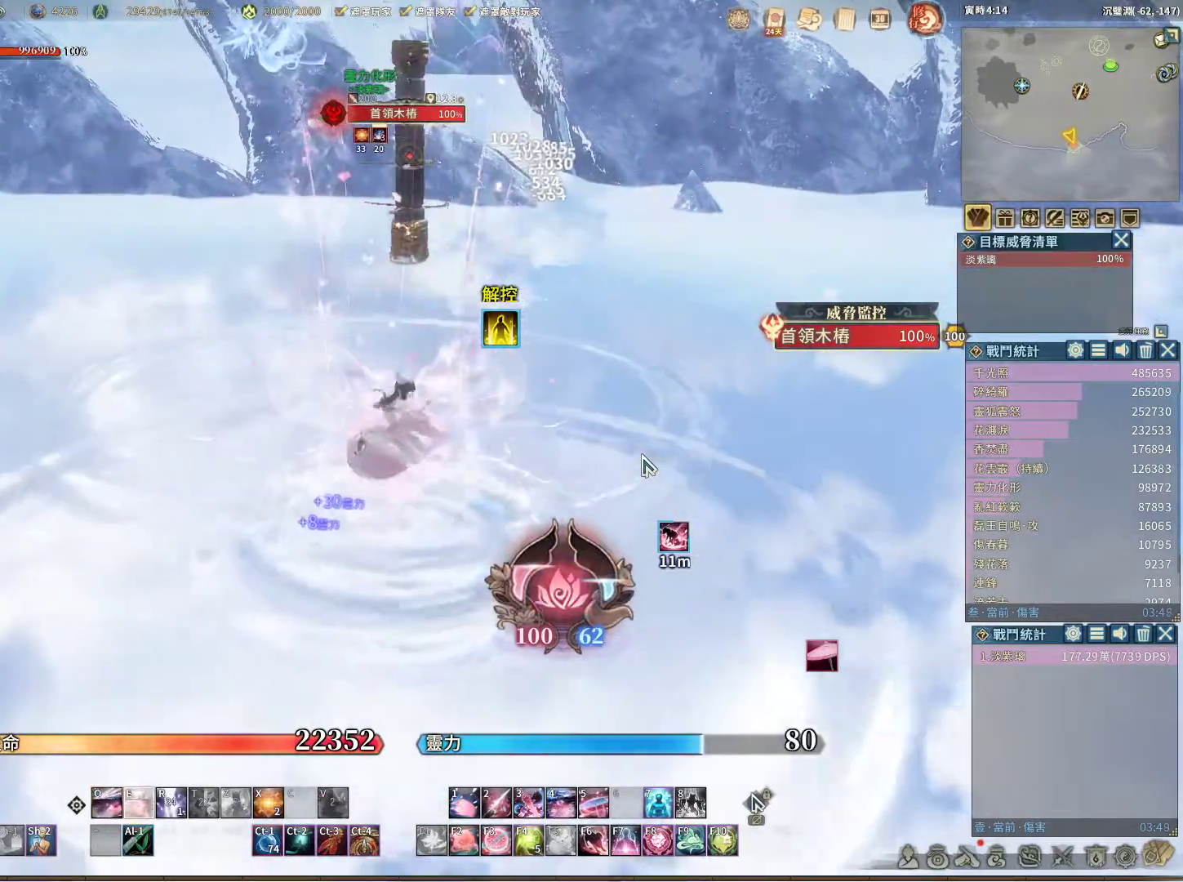
{"keys": ["q"], "mouse": [], "events": [[83, "q", "down"], [117, "q", "up"], [217, "q", "down"], [317, "q", "up"], [400, "e", "down"], [450, "e", "up"], [500, "q", "down"]]}
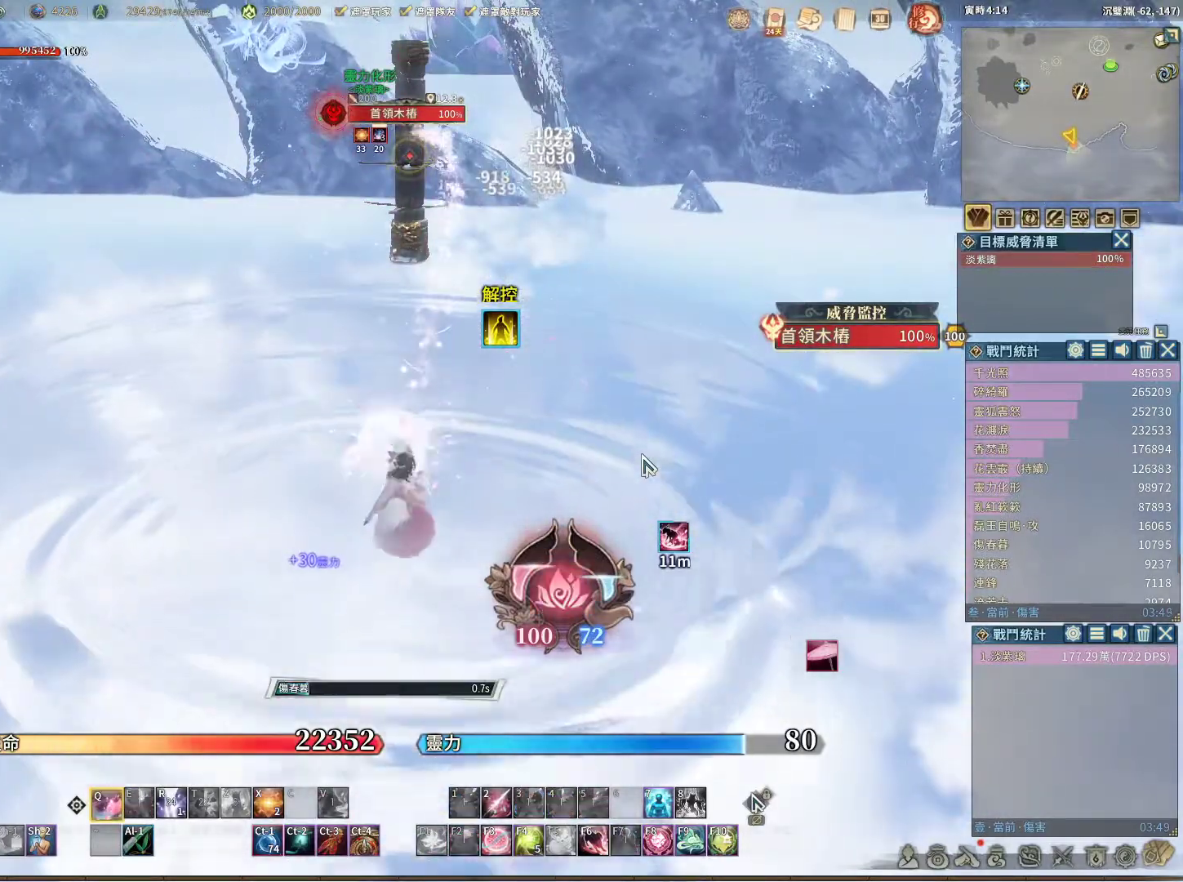
{"keys": ["q"], "mouse": [], "events": []}
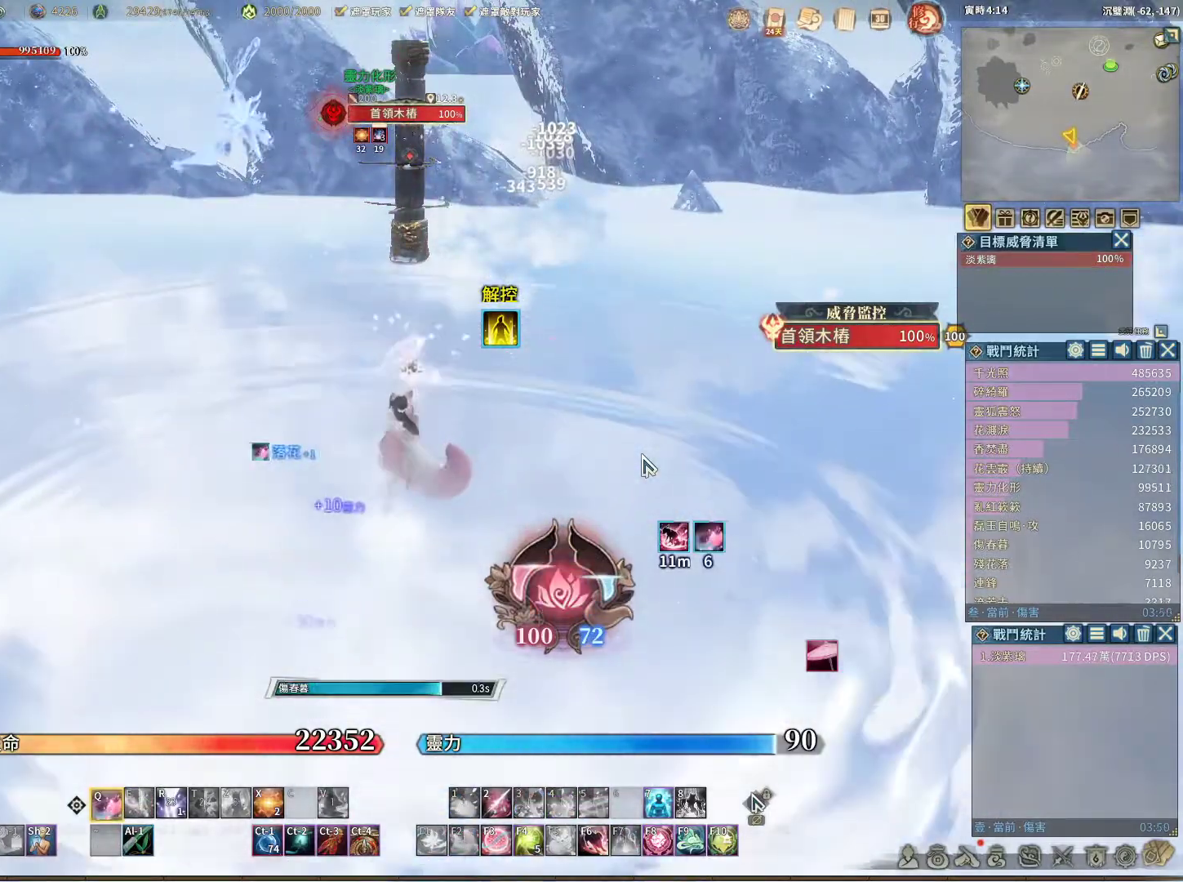
{"keys": ["q"], "mouse": [], "events": []}
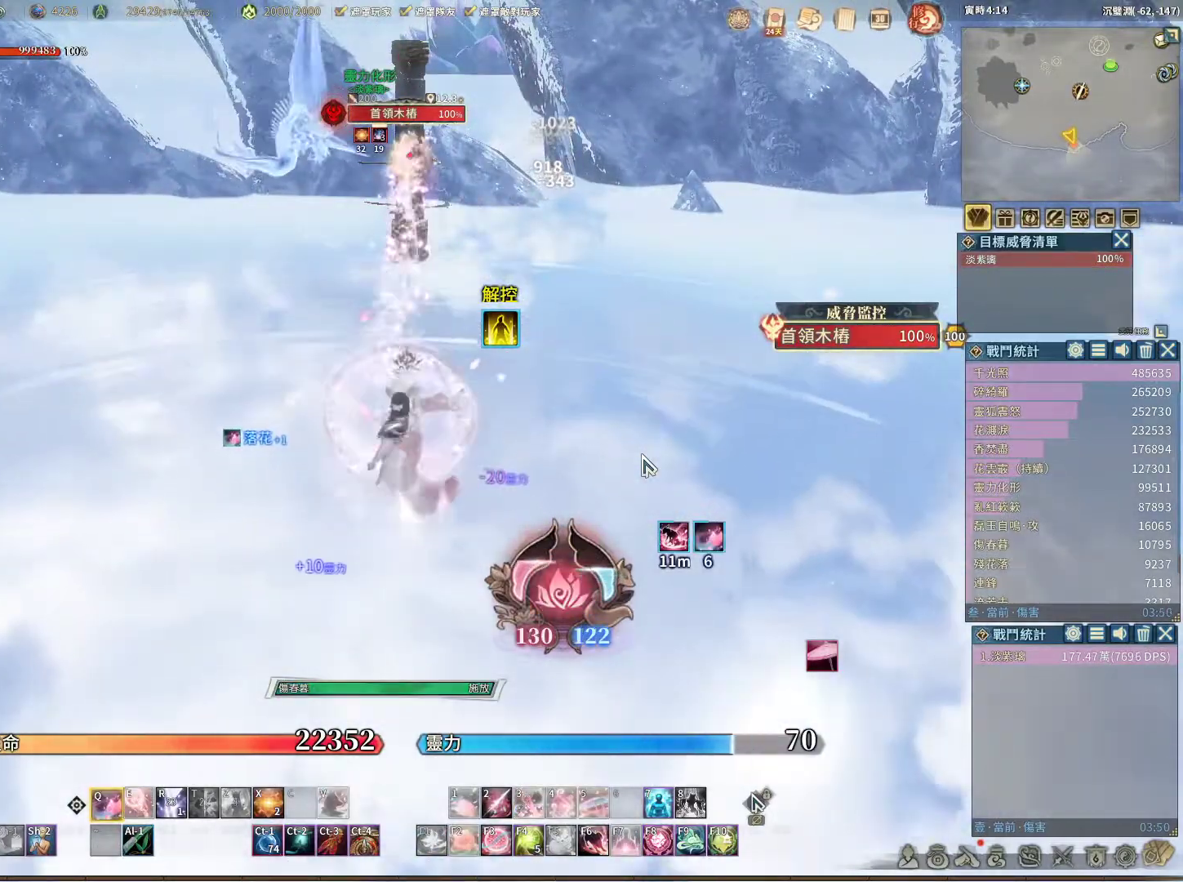
{"keys": [], "mouse": [], "events": [[317, "q", "up"], [317, "v", "down"], [367, "v", "up"], [400, "r", "down"], [500, "r", "up"]]}
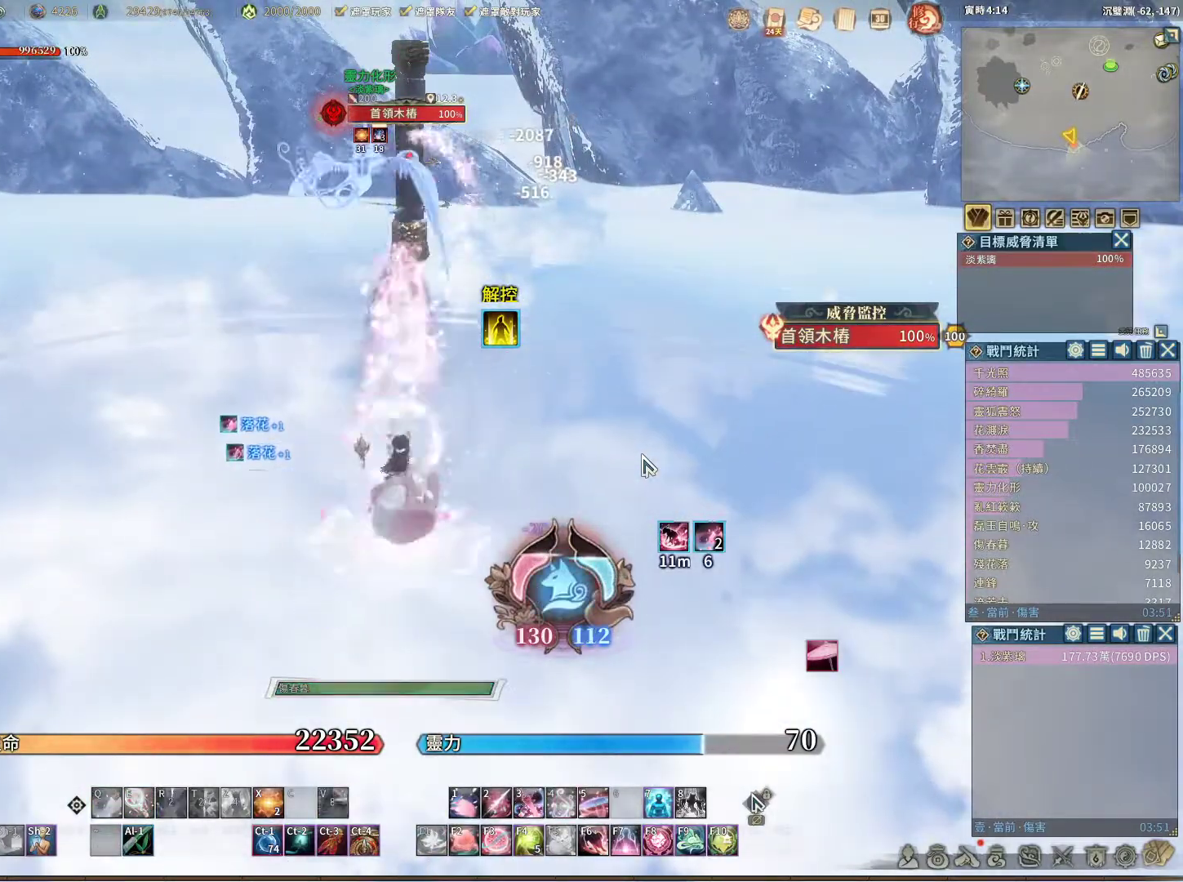
{"keys": ["q"], "mouse": [], "events": [[50, "q", "down"]]}
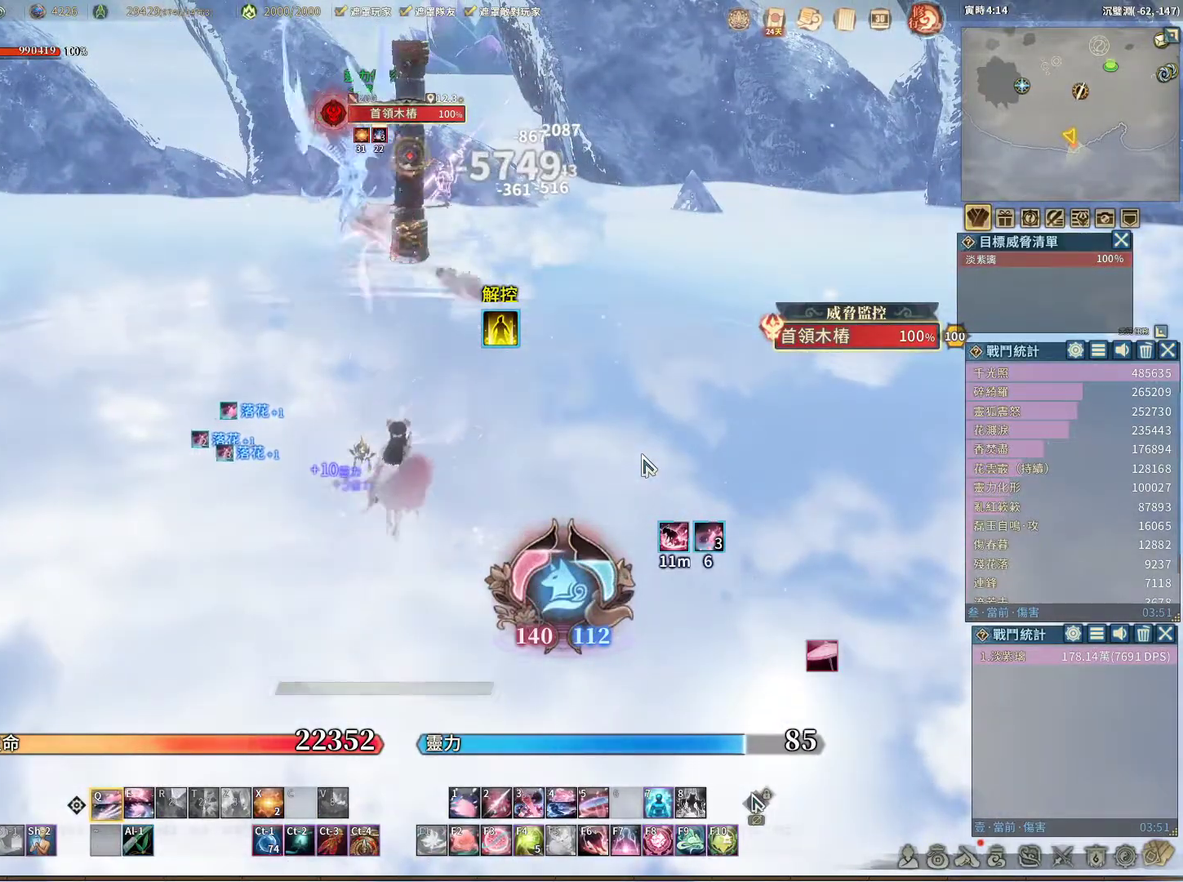
{"keys": ["q"], "mouse": [], "events": []}
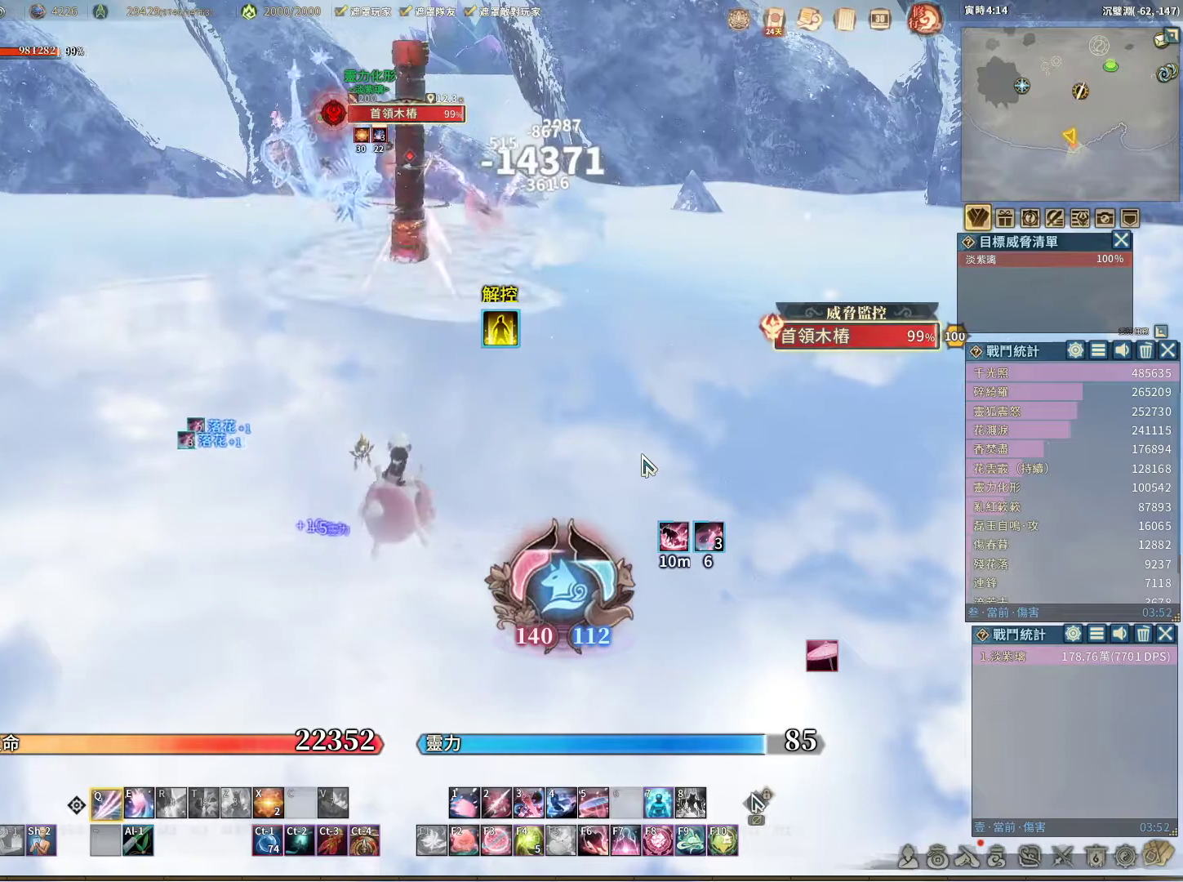
{"keys": ["q"], "mouse": [], "events": [[350, "q", "up"], [400, "space", "down"], [450, "space", "up"], [500, "q", "down"]]}
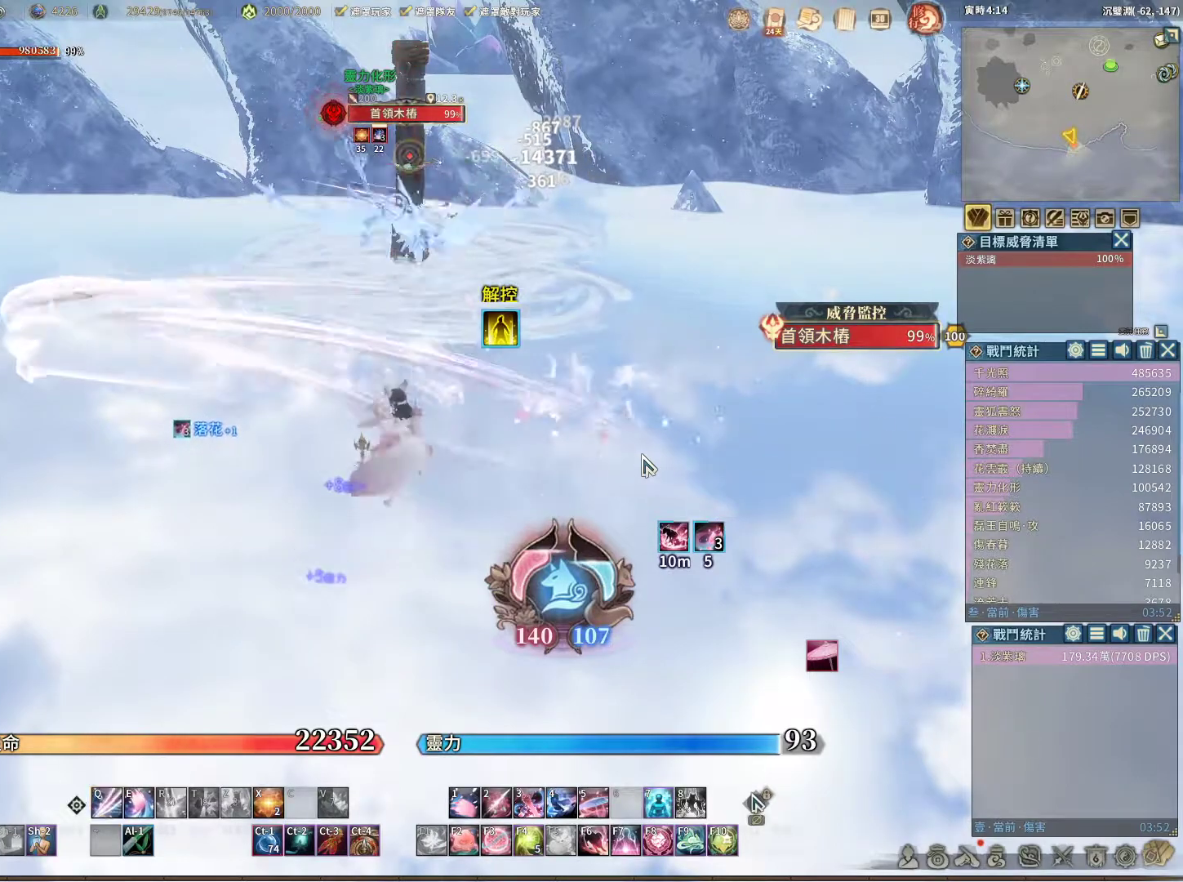
{"keys": ["q"], "mouse": [], "events": [[50, "e", "down"], [183, "e", "up"]]}
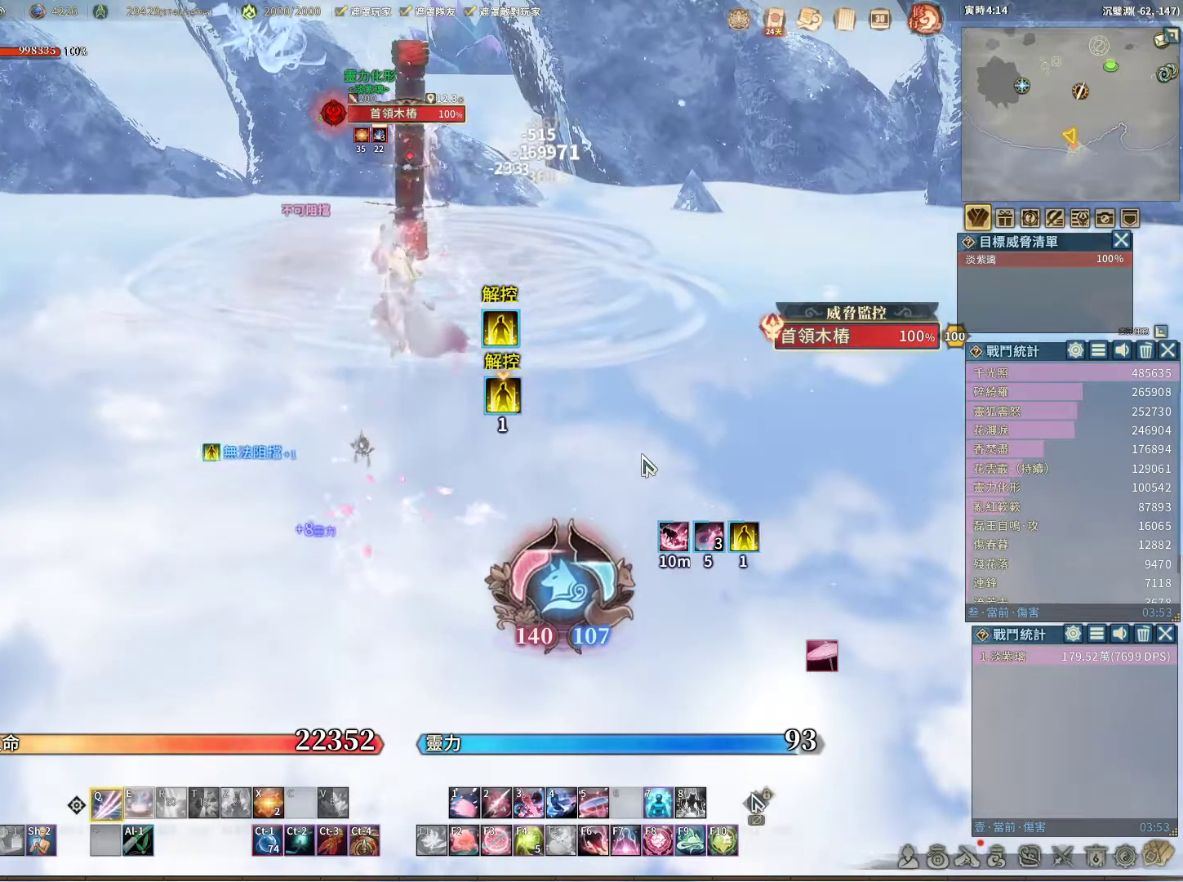
{"keys": [], "mouse": [], "events": [[383, "e", "down"], [383, "q", "up"], [433, "e", "up"]]}
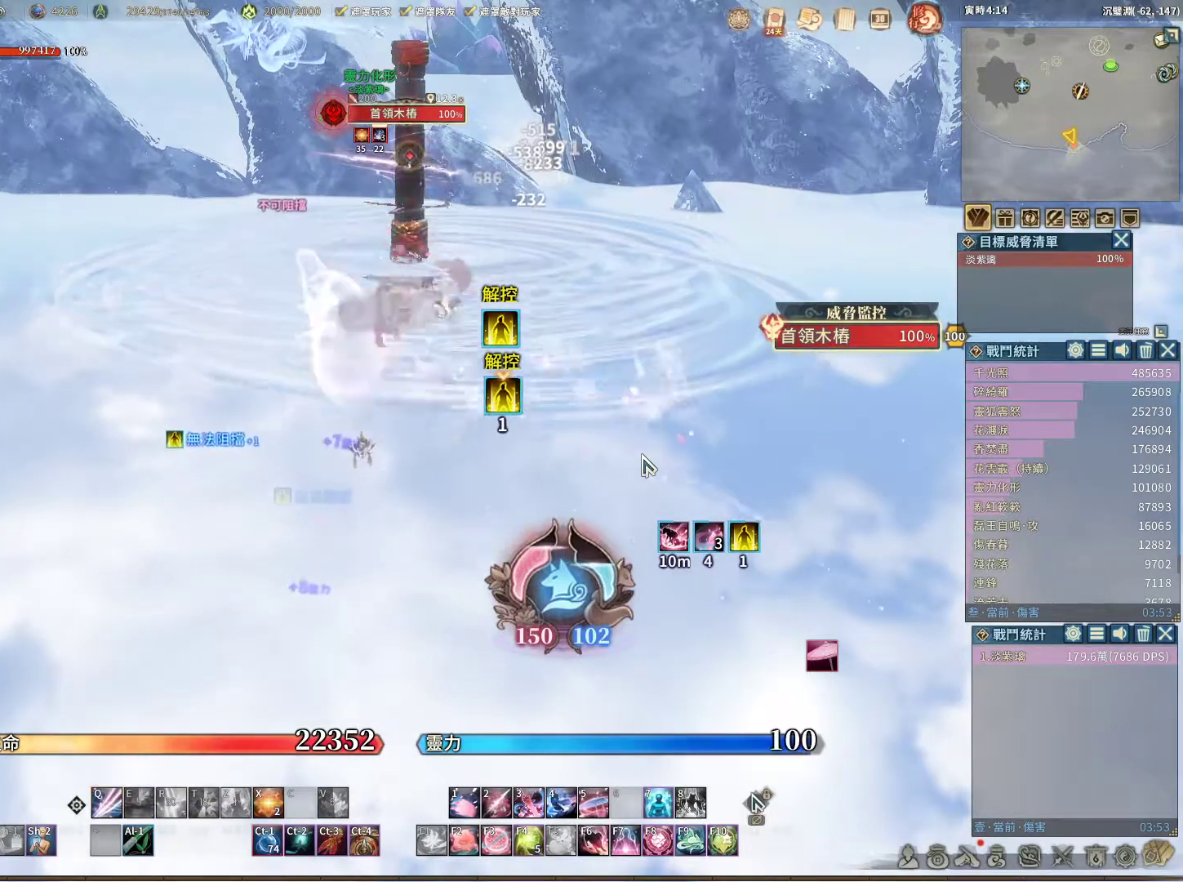
{"keys": ["q"], "mouse": [], "events": [[450, "q", "down"]]}
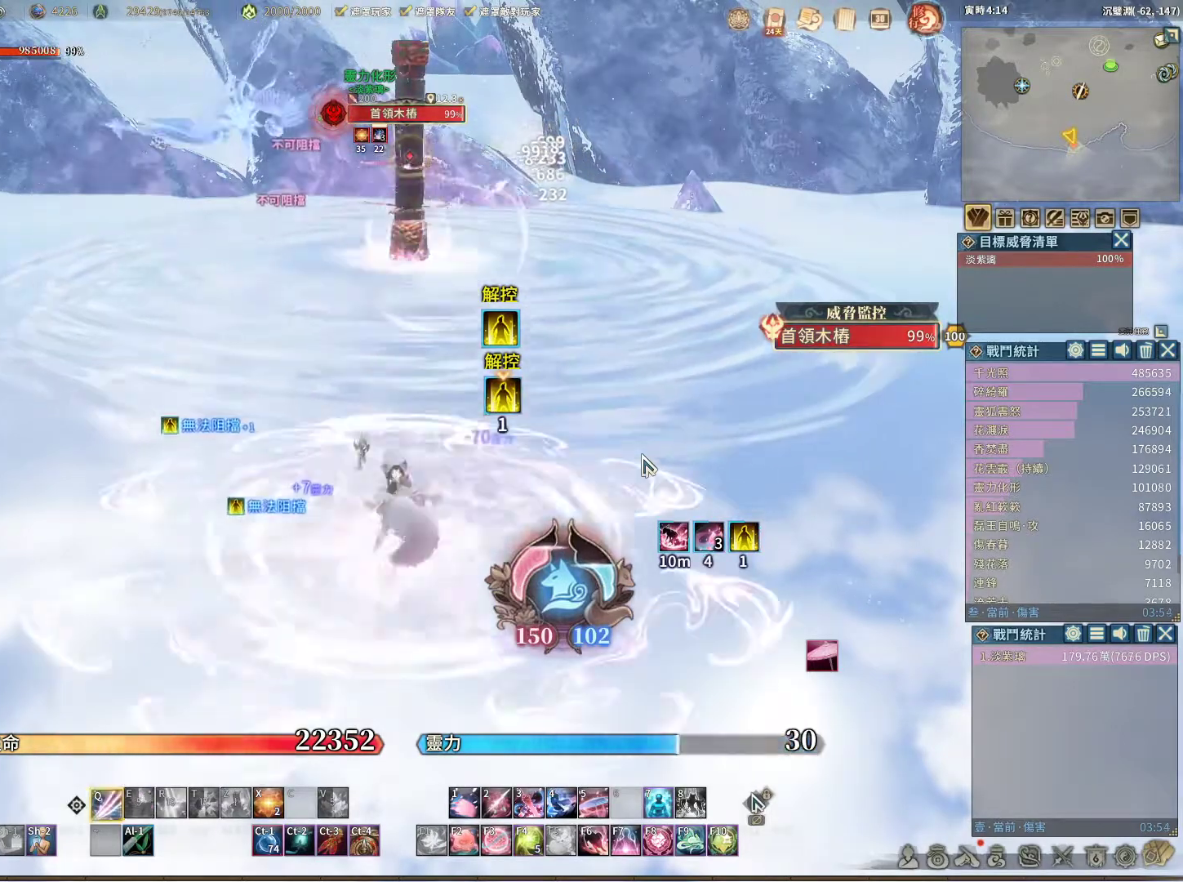
{"keys": ["q"], "mouse": [], "events": []}
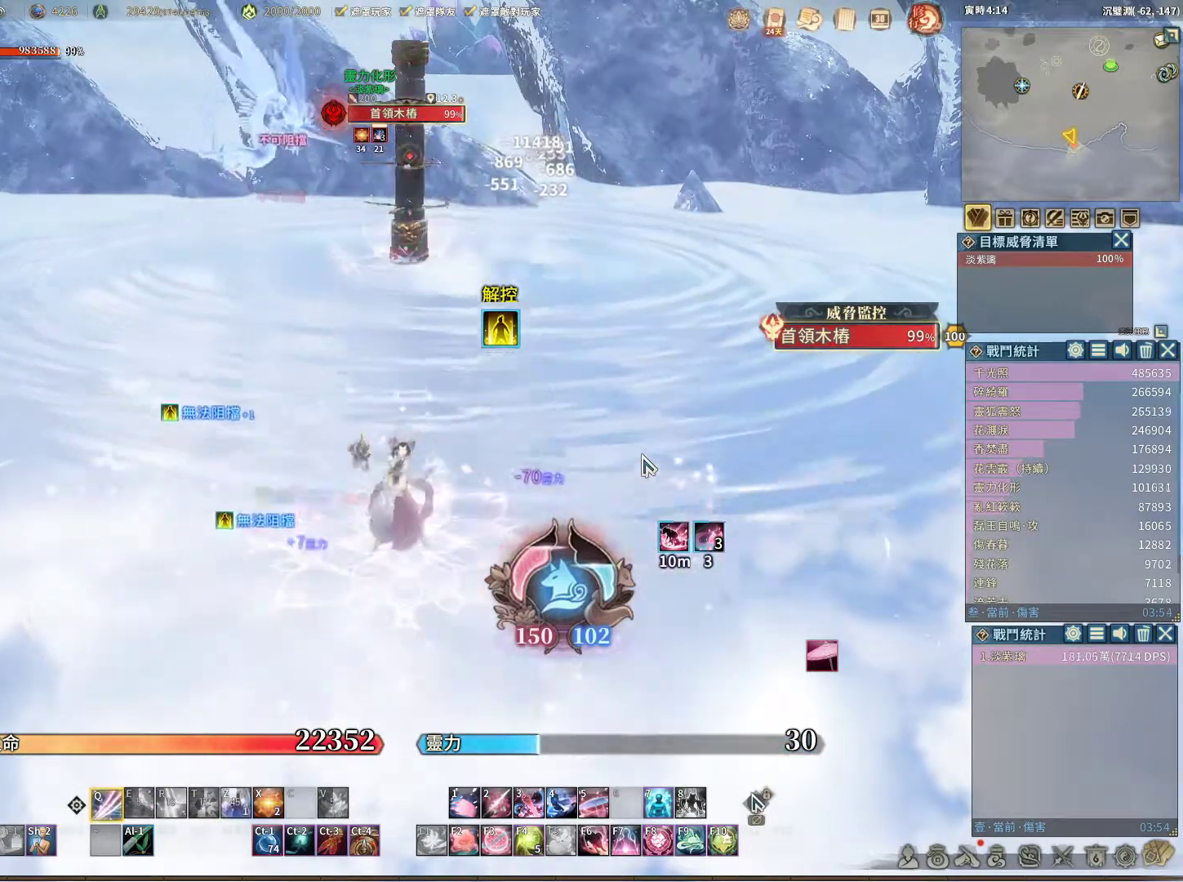
{"keys": ["q"], "mouse": [], "events": [[67, "q", "up"], [67, "z", "down"], [150, "z", "up"], [250, "q", "down"]]}
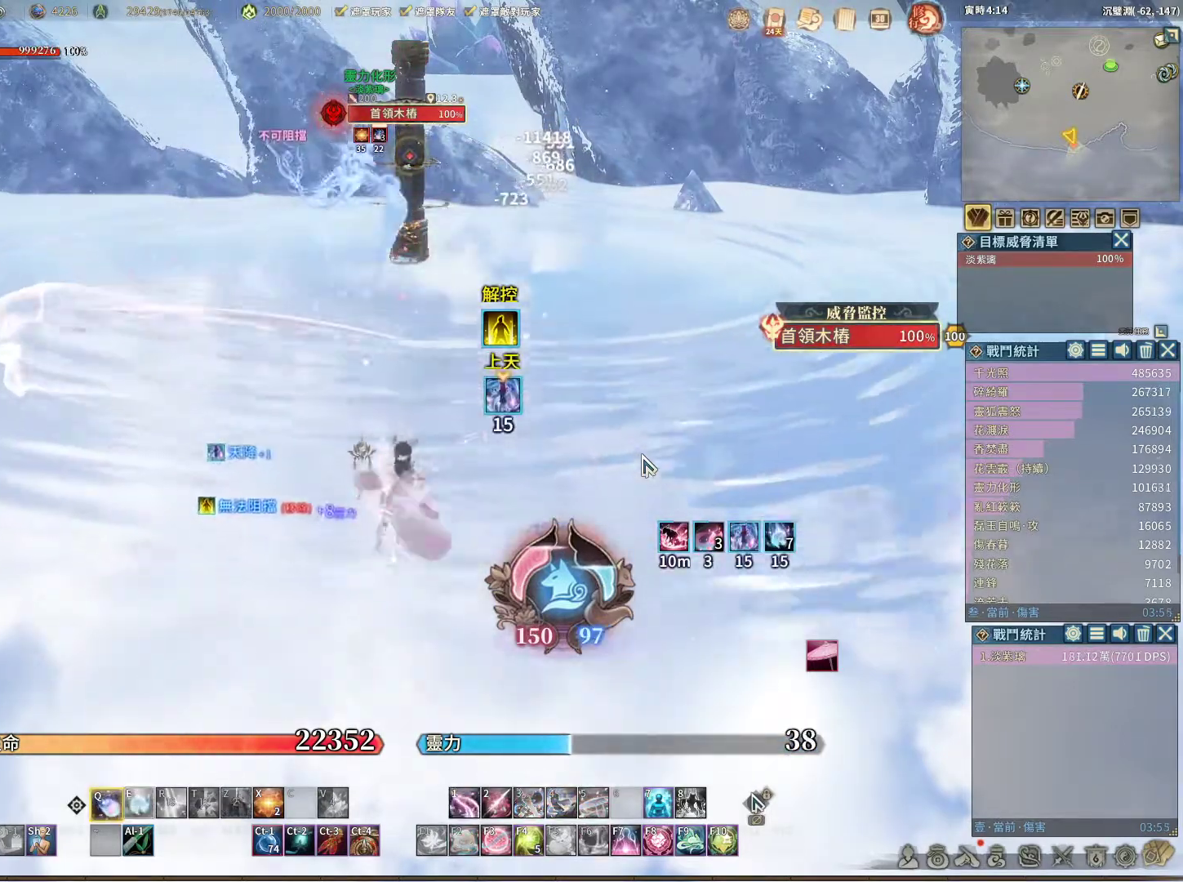
{"keys": ["q"], "mouse": [], "events": []}
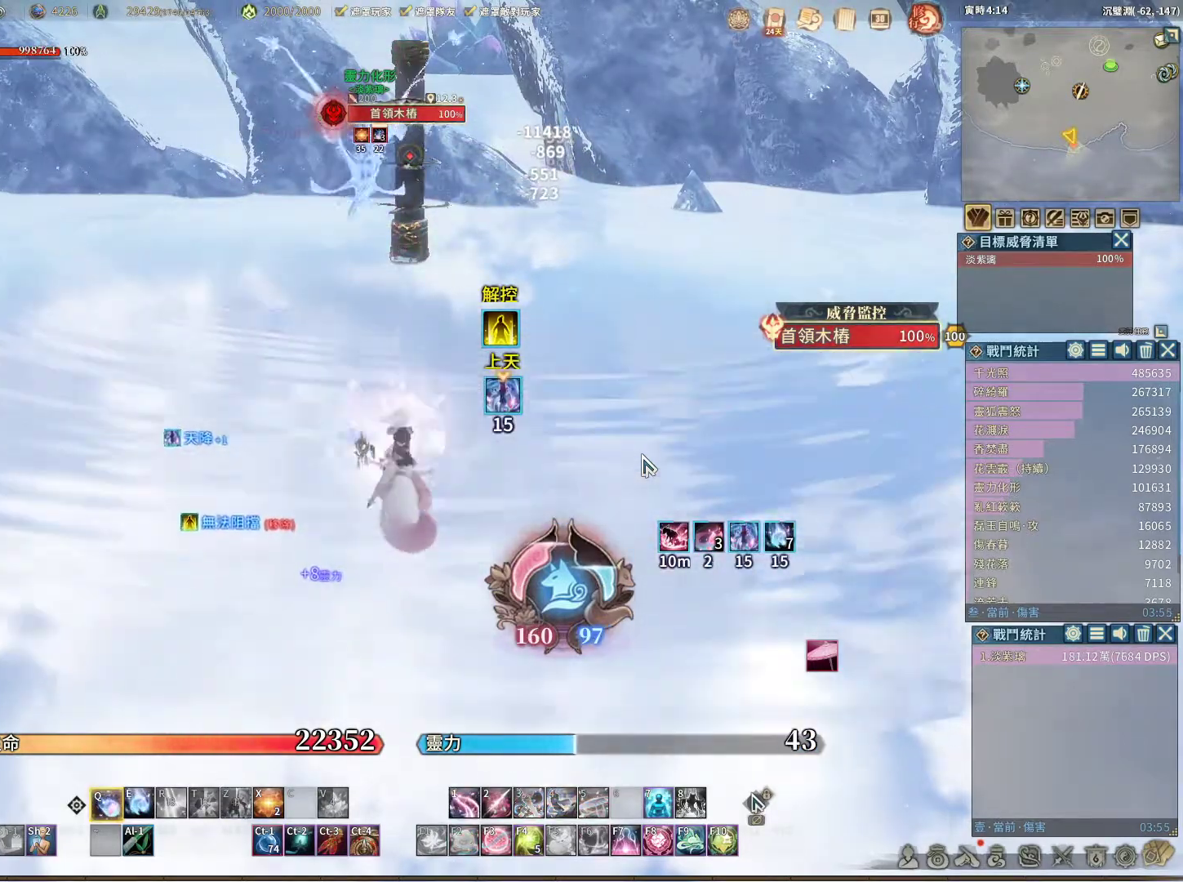
{"keys": ["e", "q"], "mouse": [], "events": [[467, "e", "down"]]}
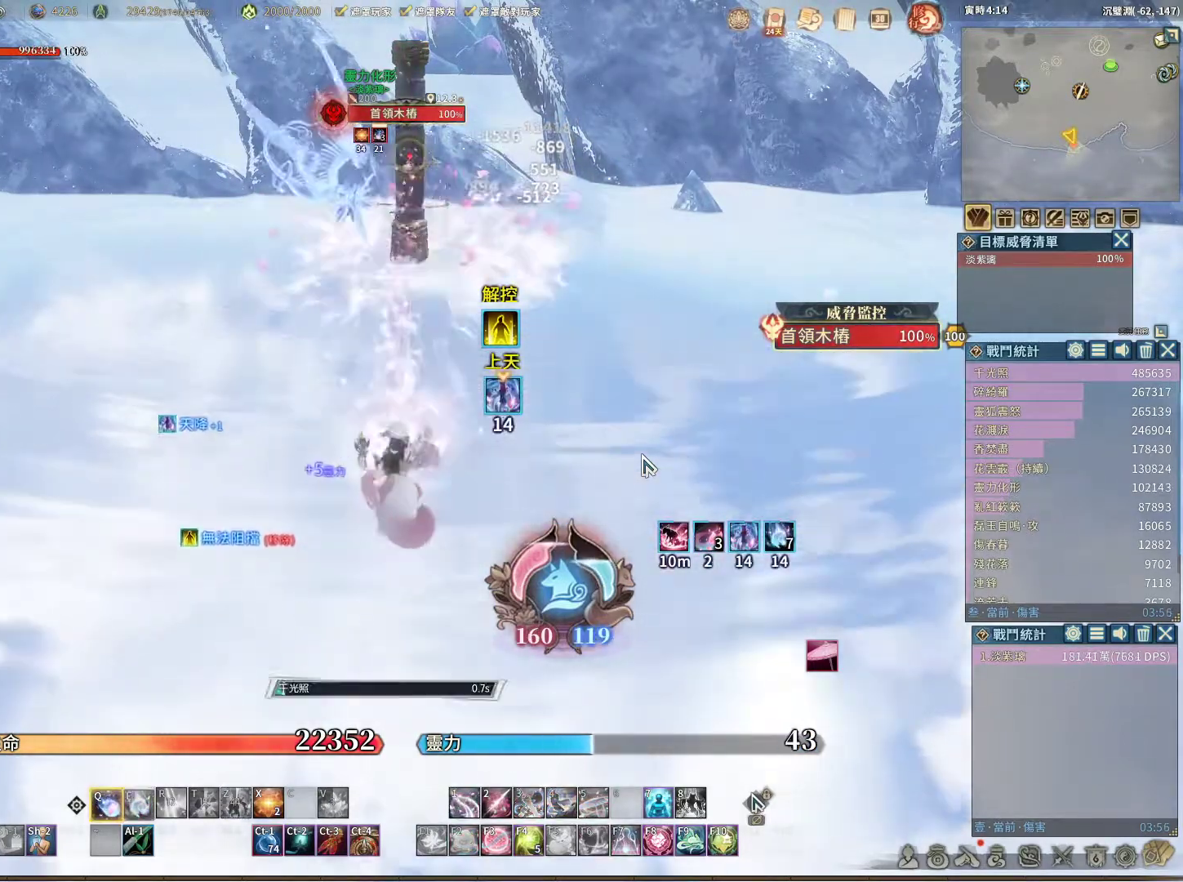
{"keys": ["q"], "mouse": [], "events": [[67, "e", "up"]]}
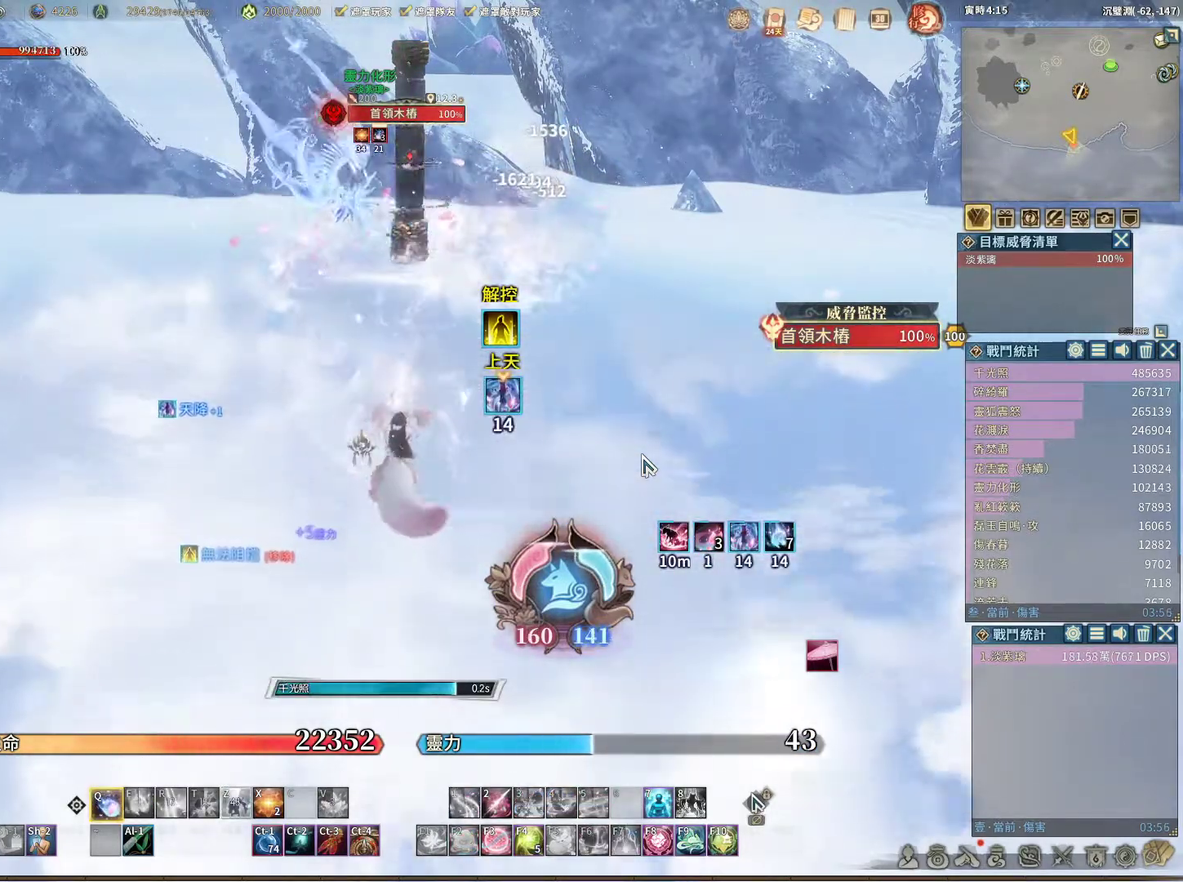
{"keys": ["q"], "mouse": [], "events": []}
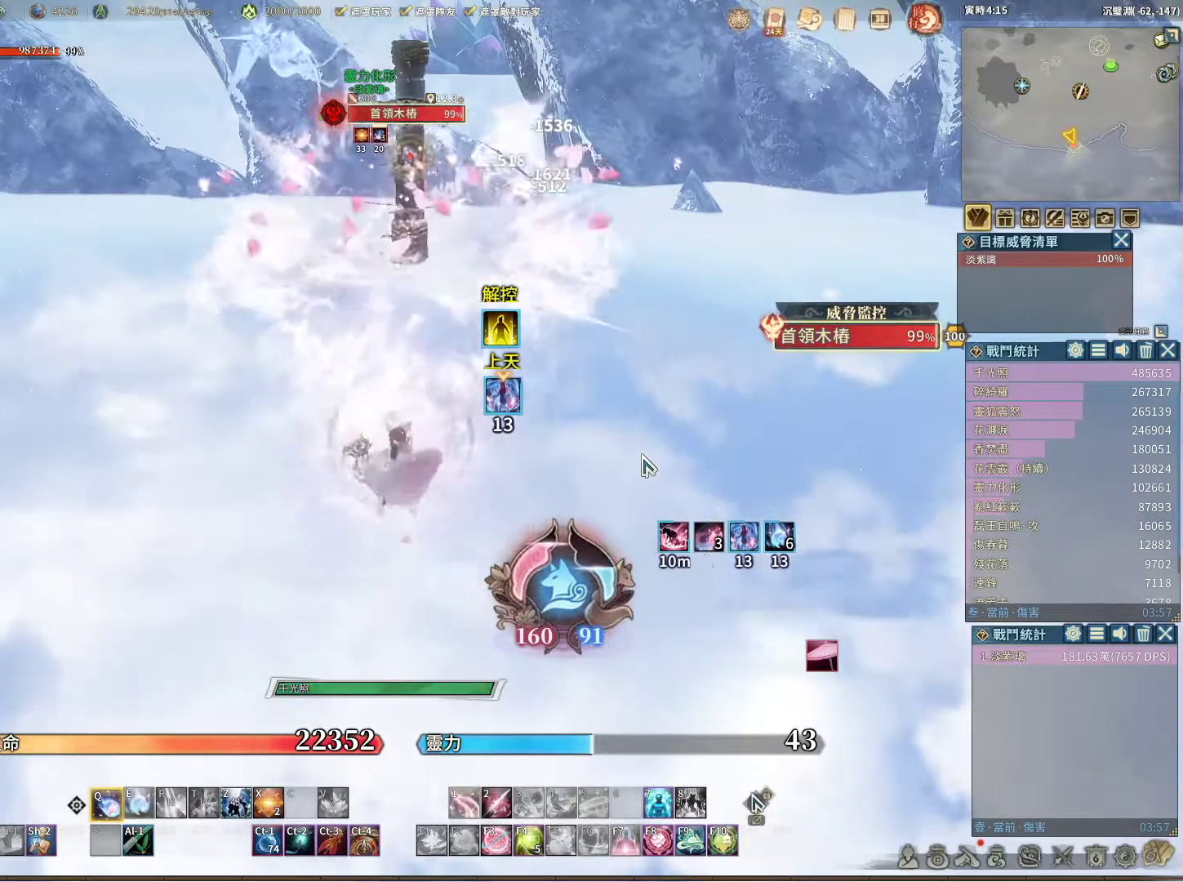
{"keys": ["q"], "mouse": [], "events": []}
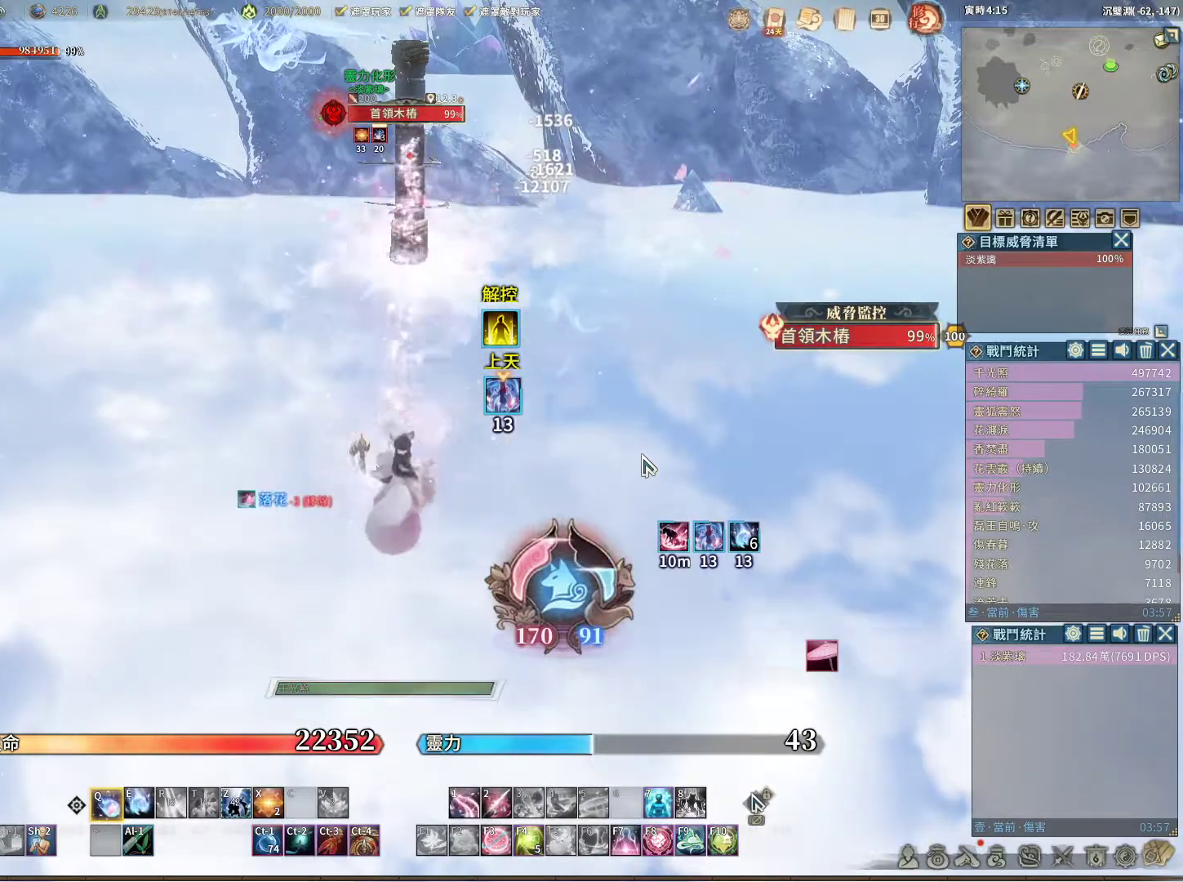
{"keys": ["q"], "mouse": [], "events": [[300, "e", "down"], [350, "e", "up"]]}